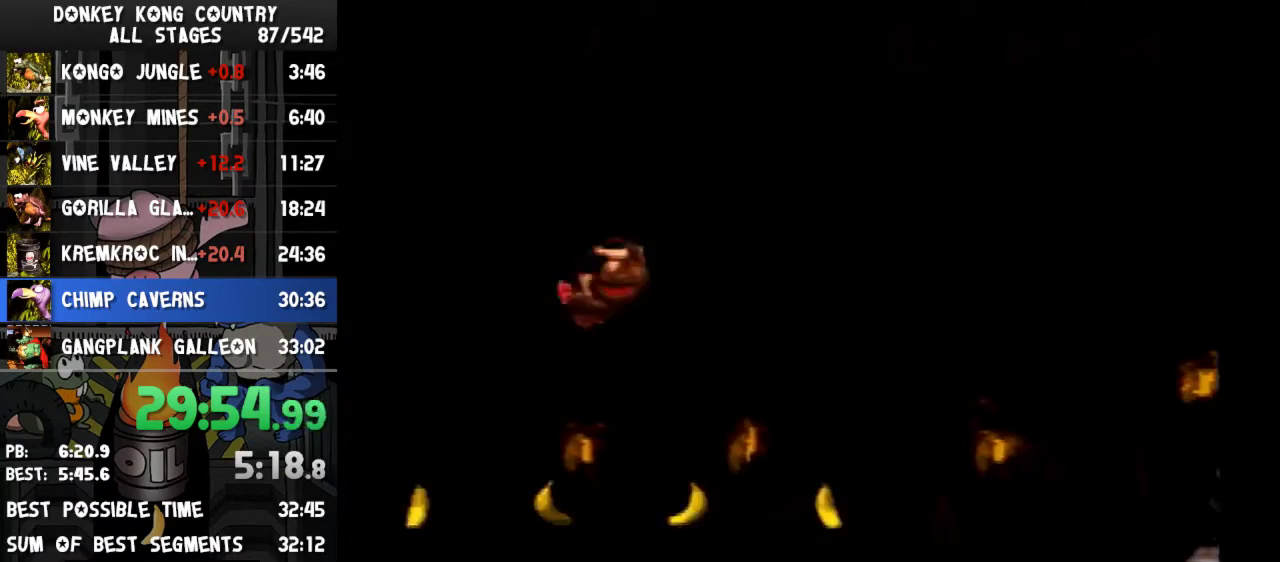
Gameplay with a controller (Nintendo layout); each line is a JSON object with the inputs held at the frame after it. "events" lists button and stick changes between this image and that frame as [ms after this image, input, new state], when the widget could be followed in between. Not read: L3 R3.
{"buttons": ["DPAD_RIGHT"], "events": [[167, "DPAD_RIGHT", "down"]]}
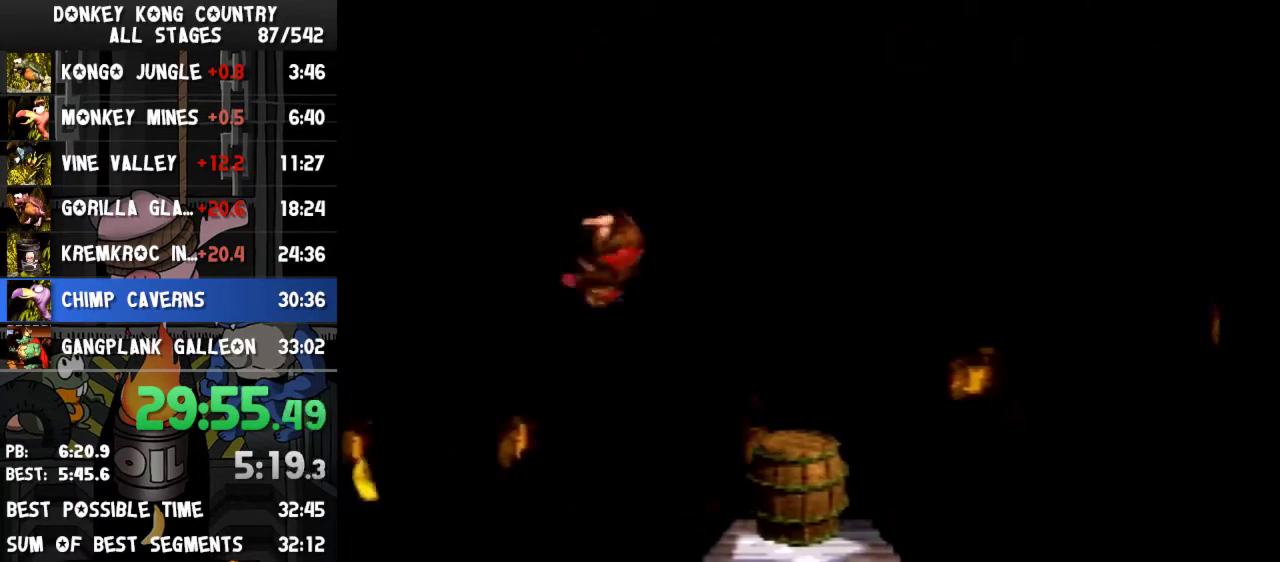
{"buttons": ["DPAD_RIGHT"], "events": []}
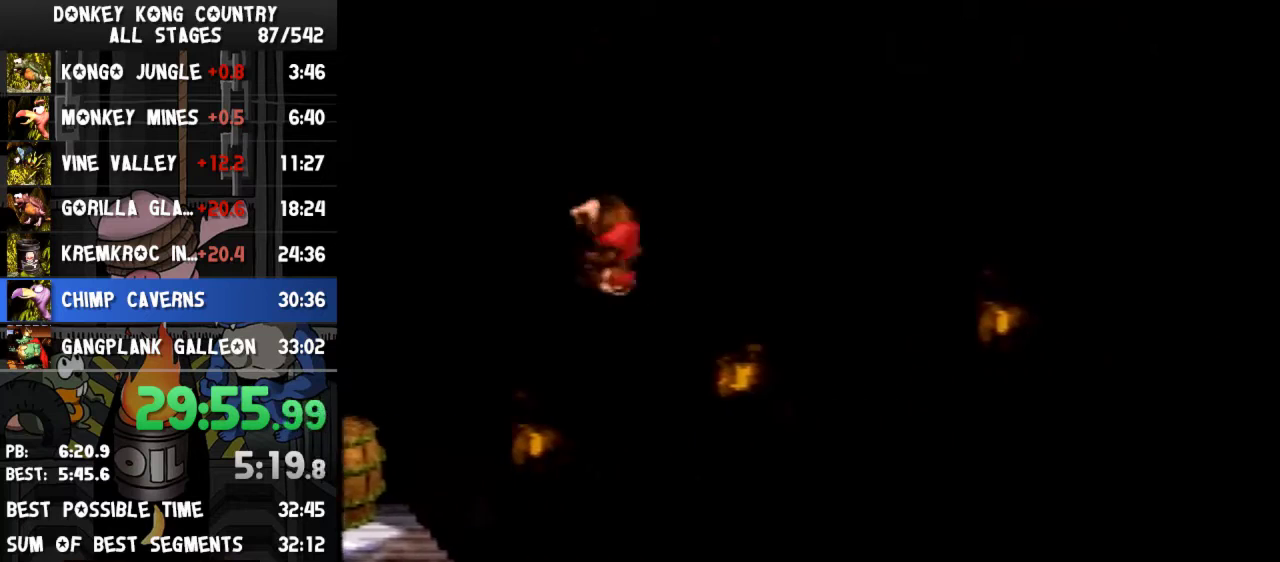
{"buttons": ["DPAD_RIGHT"], "events": []}
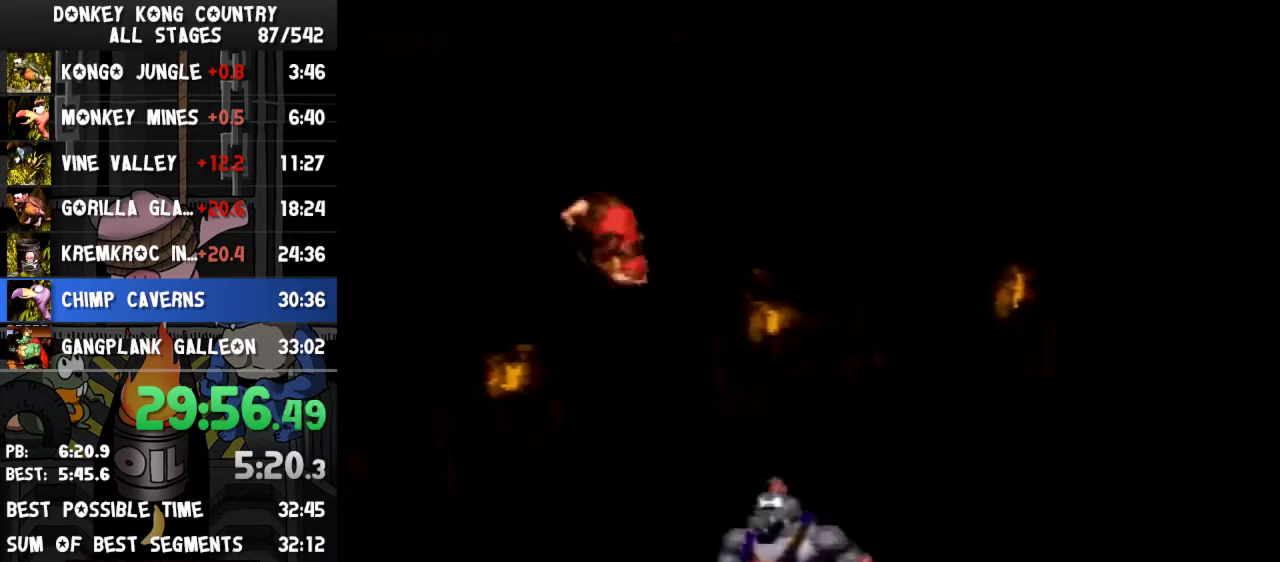
{"buttons": ["DPAD_RIGHT"], "events": []}
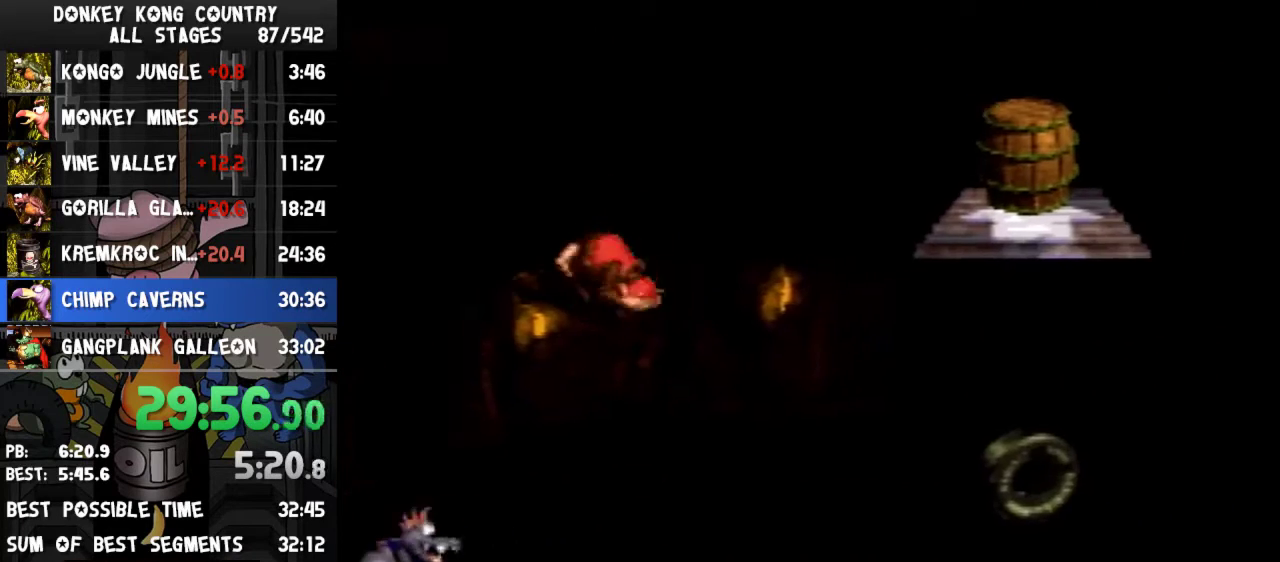
{"buttons": ["DPAD_RIGHT"], "events": []}
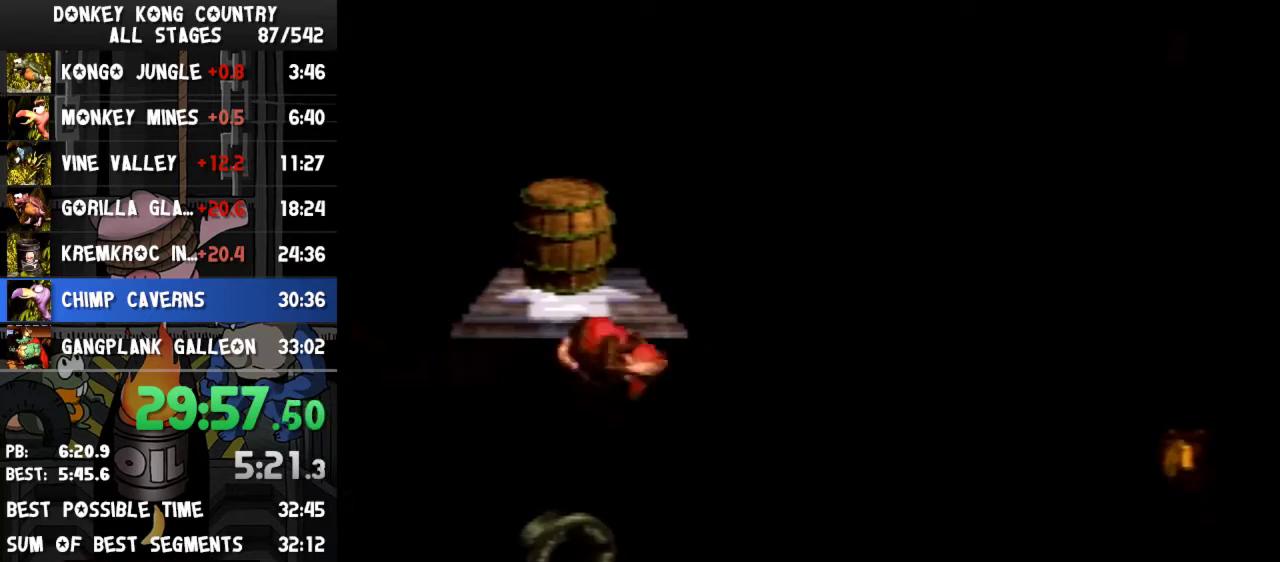
{"buttons": ["DPAD_RIGHT"], "events": []}
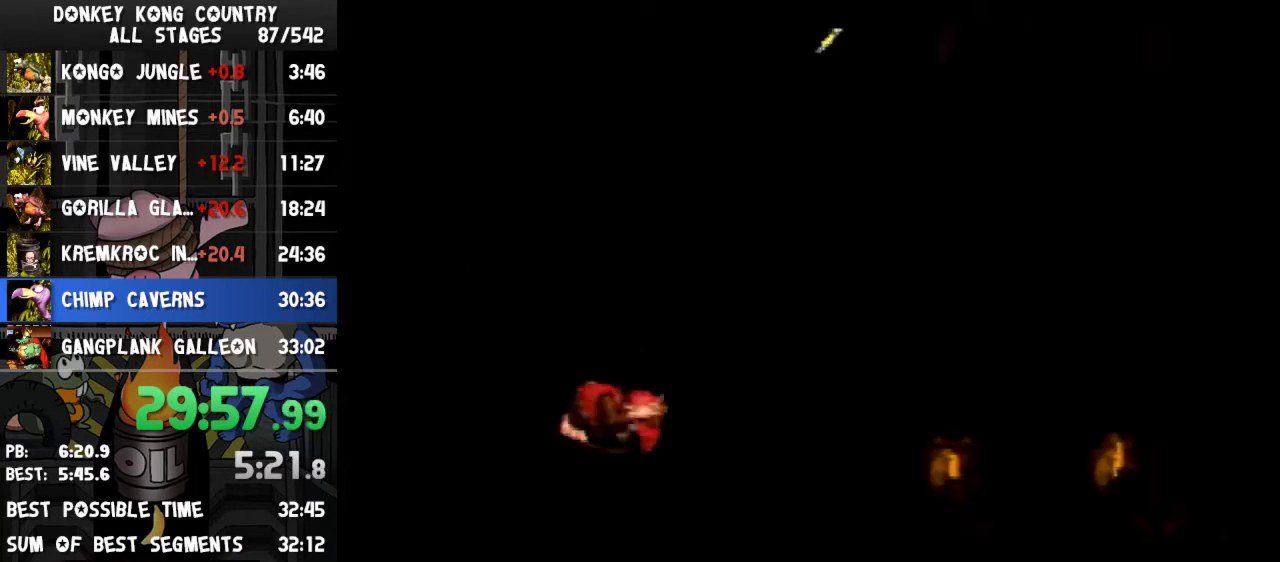
{"buttons": ["DPAD_RIGHT"], "events": []}
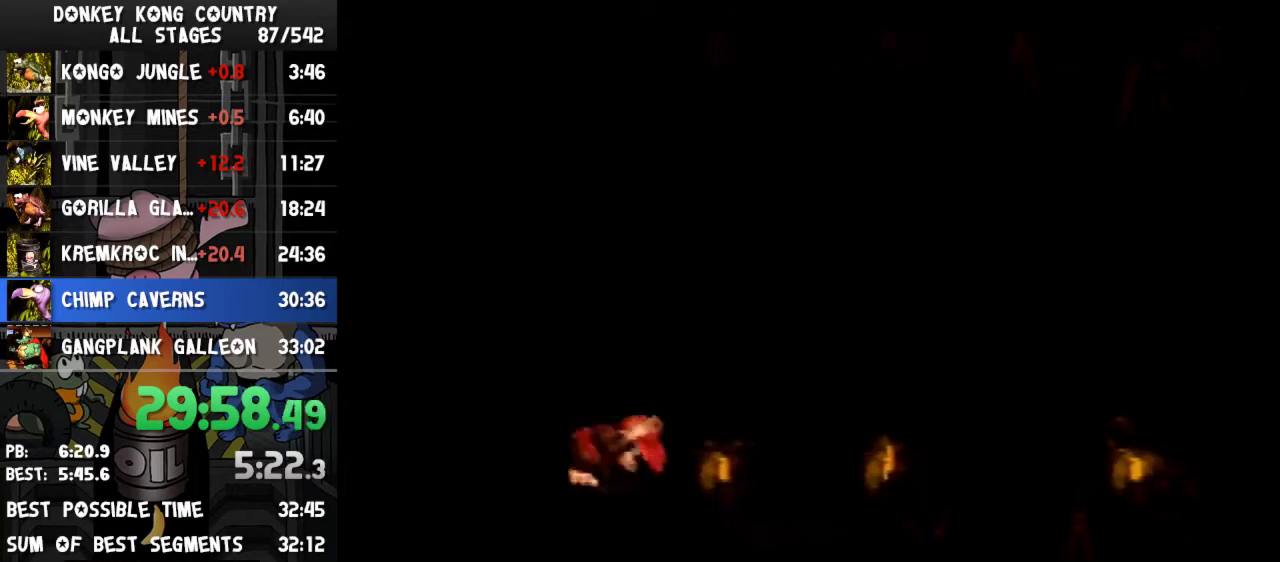
{"buttons": ["DPAD_RIGHT"], "events": []}
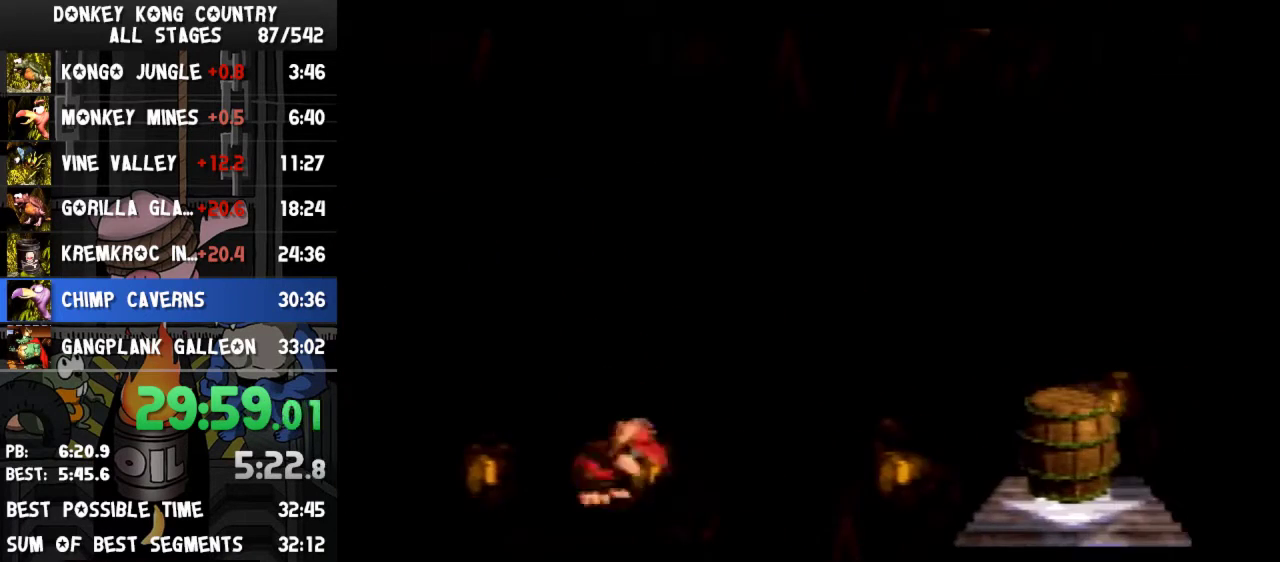
{"buttons": ["DPAD_RIGHT"], "events": []}
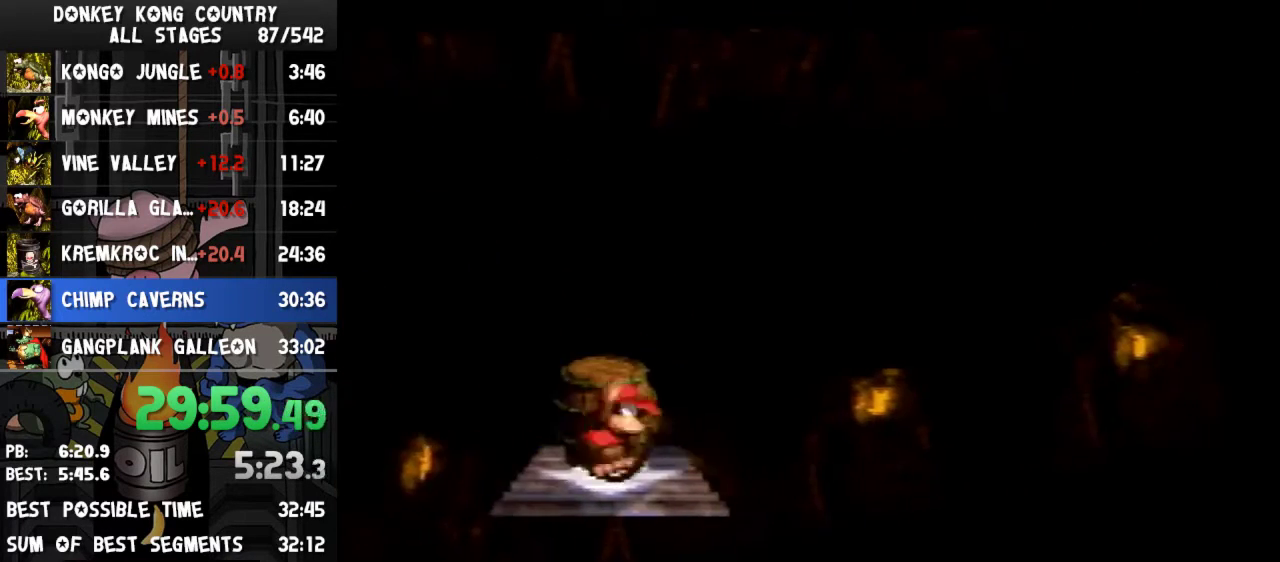
{"buttons": ["DPAD_RIGHT"], "events": []}
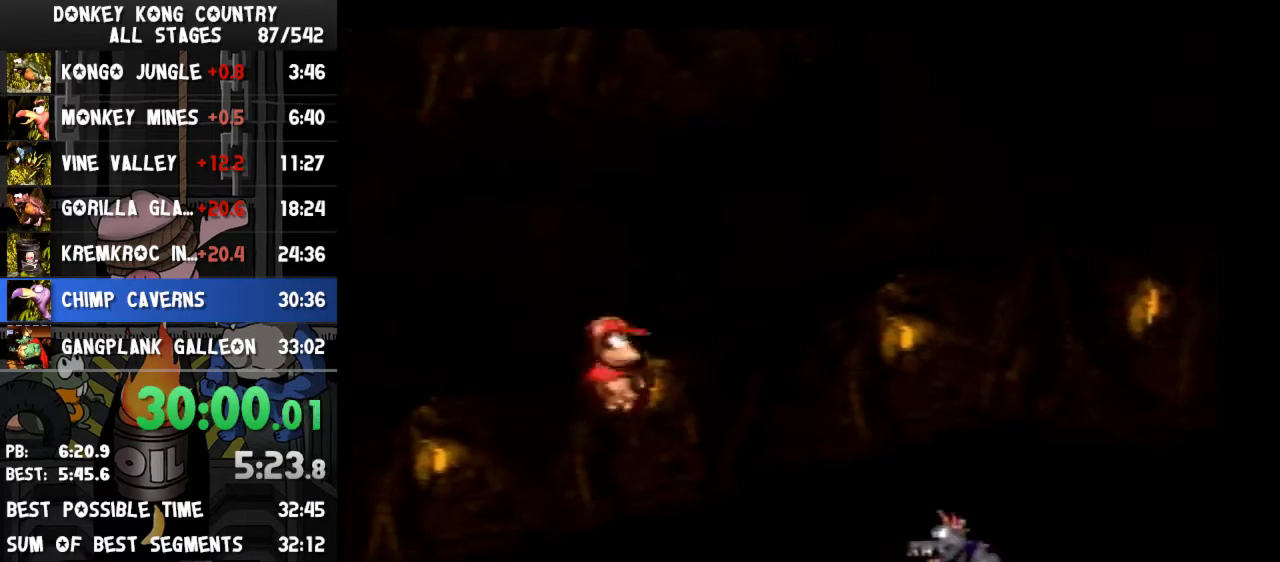
{"buttons": ["DPAD_RIGHT"], "events": []}
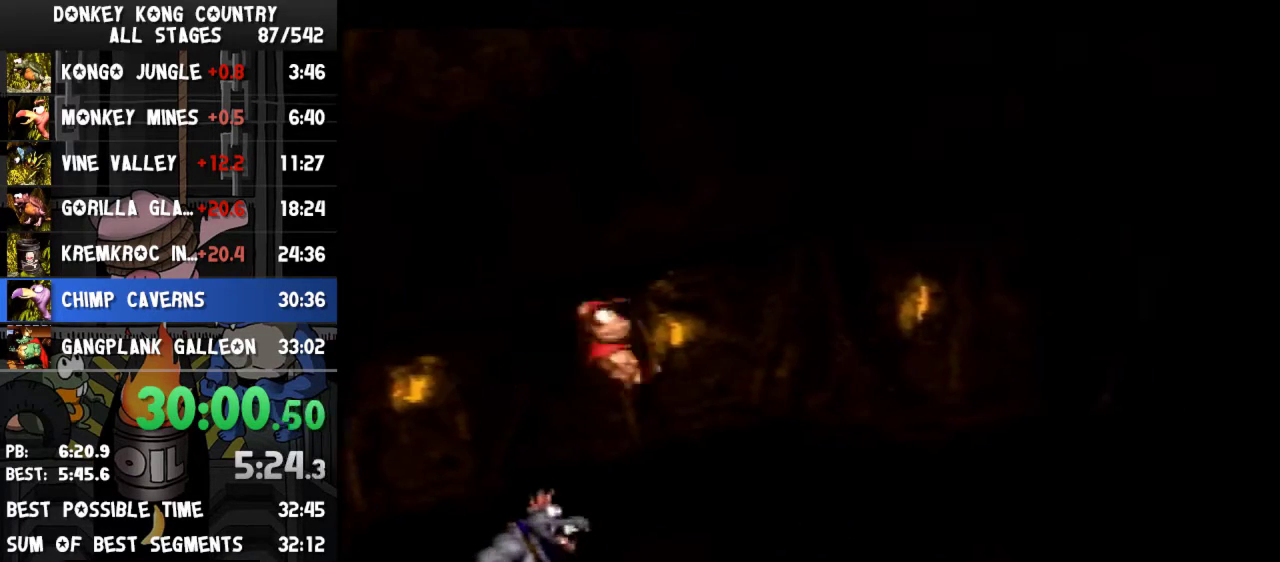
{"buttons": ["DPAD_RIGHT"], "events": []}
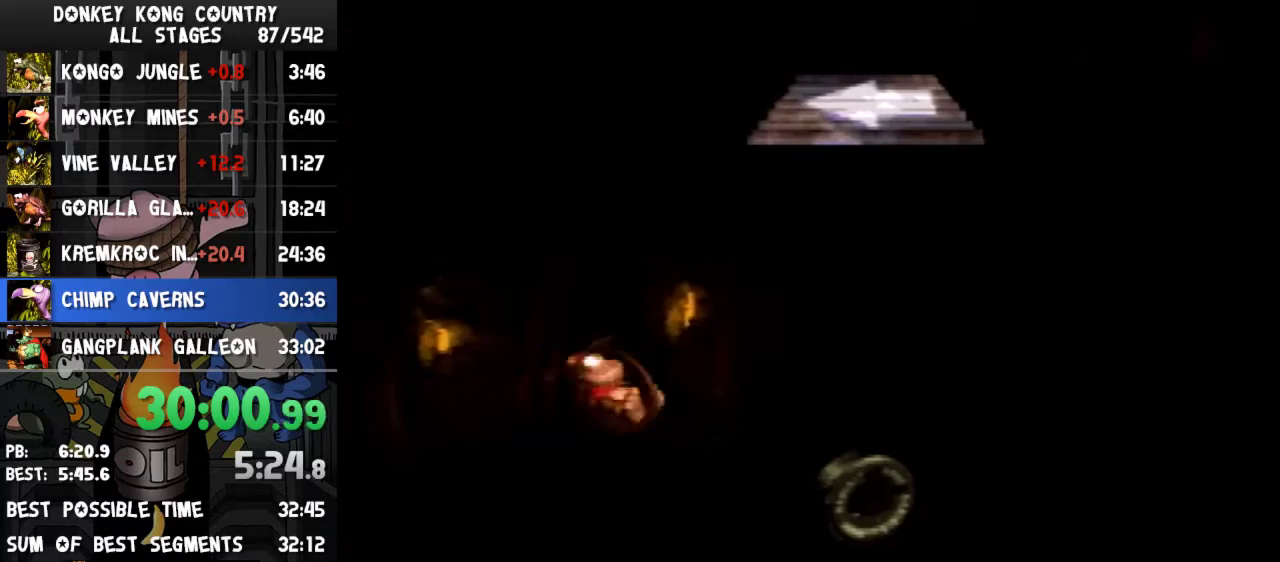
{"buttons": ["DPAD_RIGHT"], "events": []}
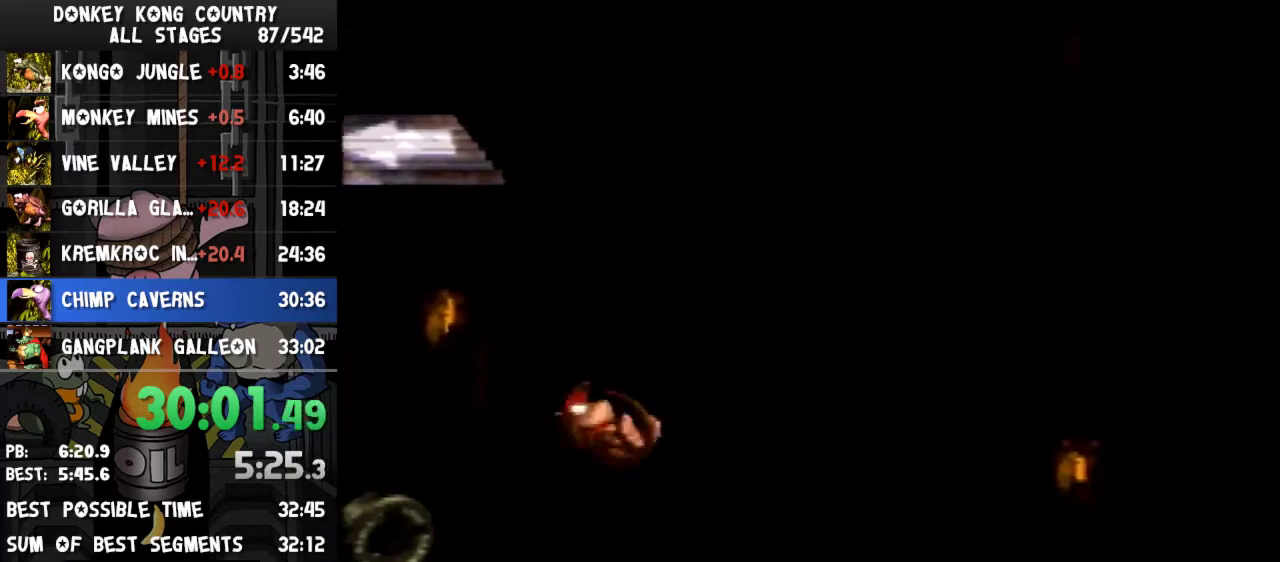
{"buttons": ["DPAD_RIGHT"], "events": []}
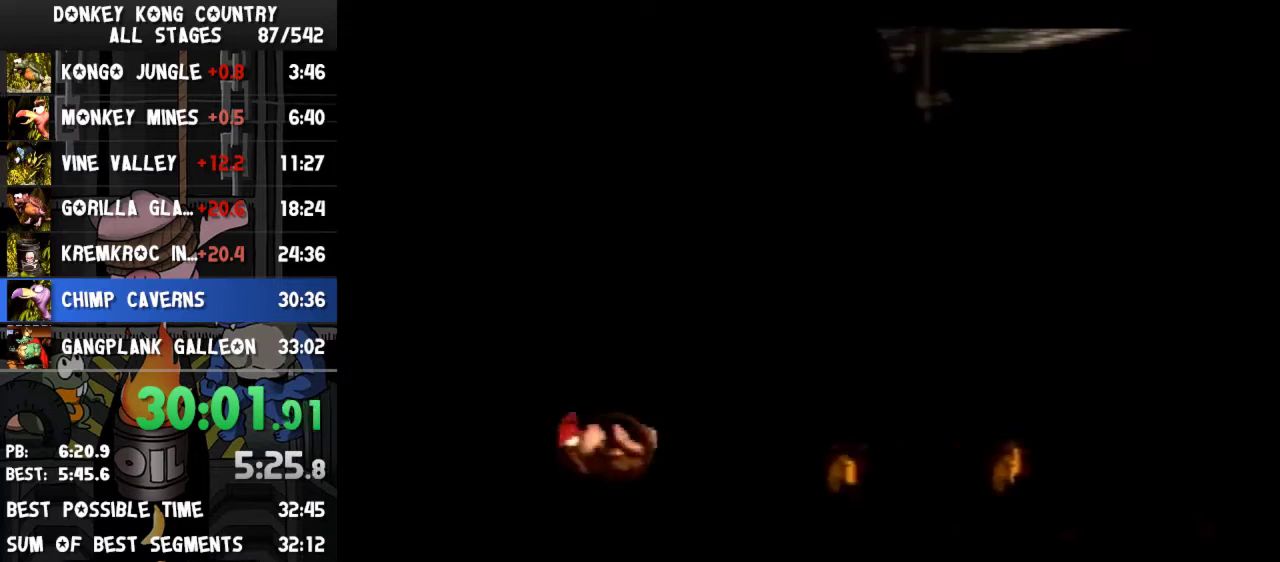
{"buttons": ["DPAD_RIGHT"], "events": []}
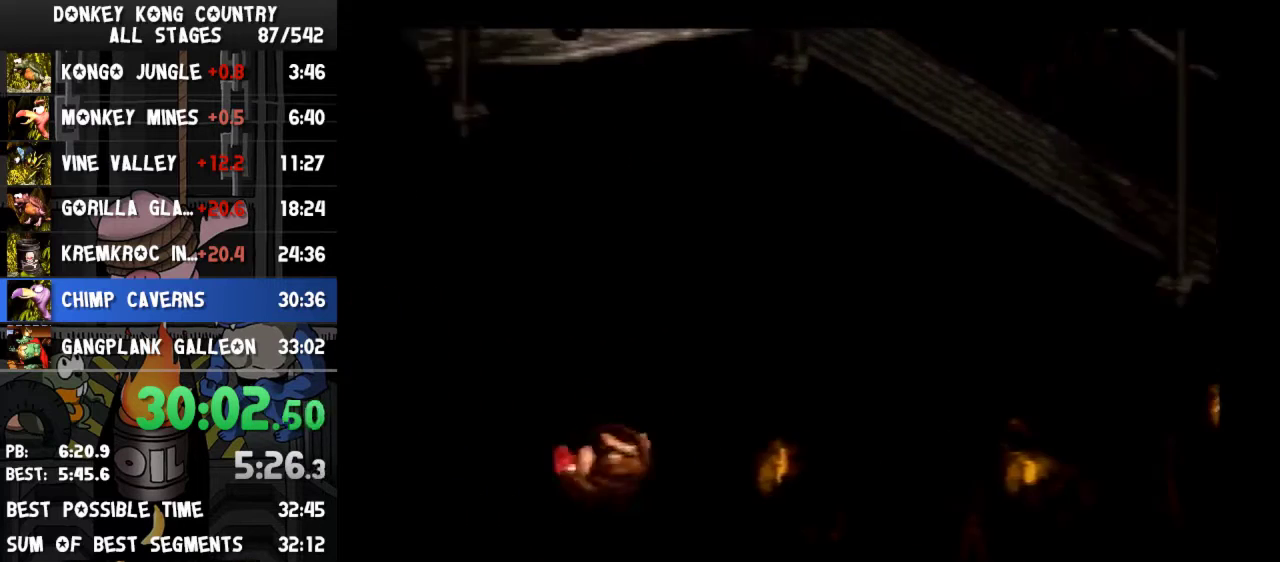
{"buttons": ["DPAD_RIGHT"], "events": []}
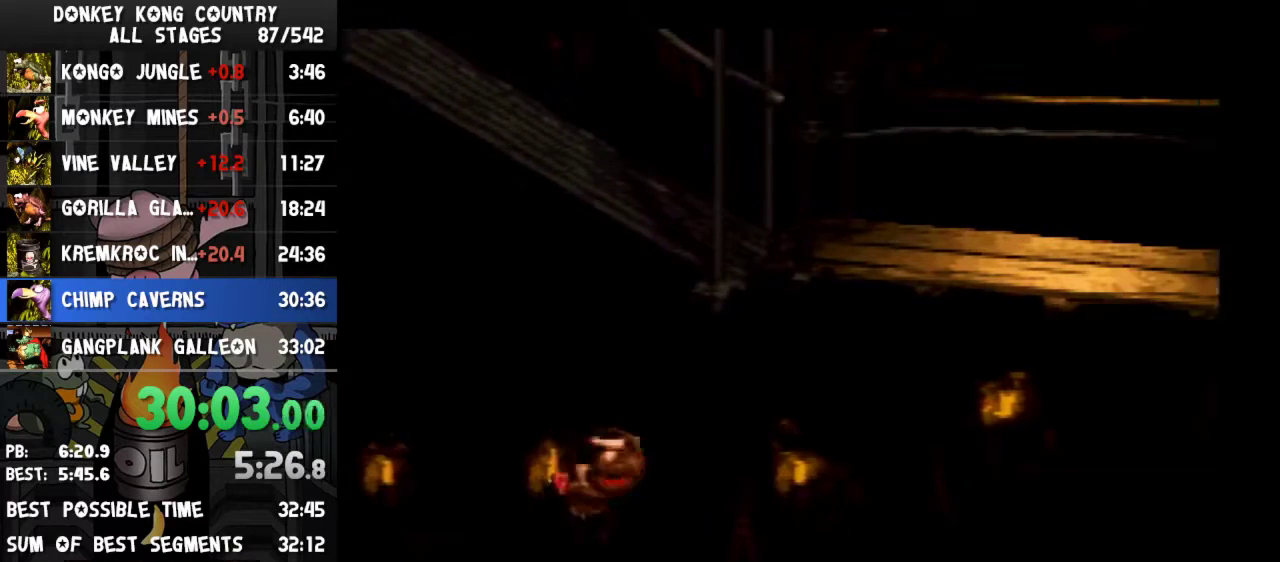
{"buttons": ["Y", "DPAD_RIGHT"], "events": [[500, "Y", "down"]]}
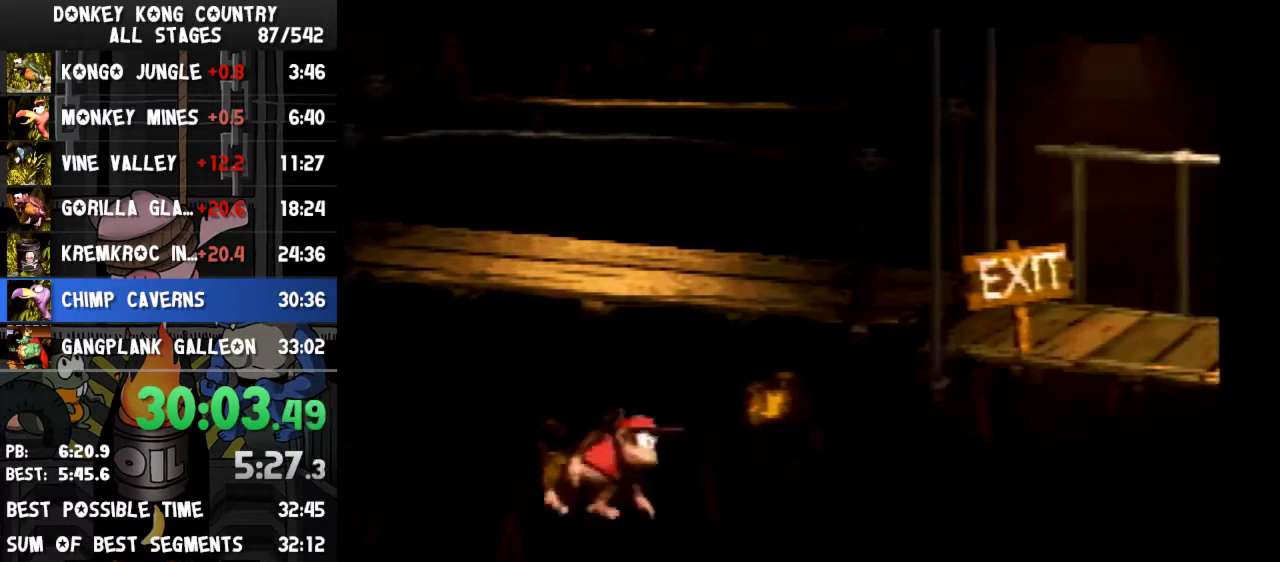
{"buttons": ["Y", "DPAD_RIGHT"], "events": [[33, "B", "down"], [200, "B", "up"]]}
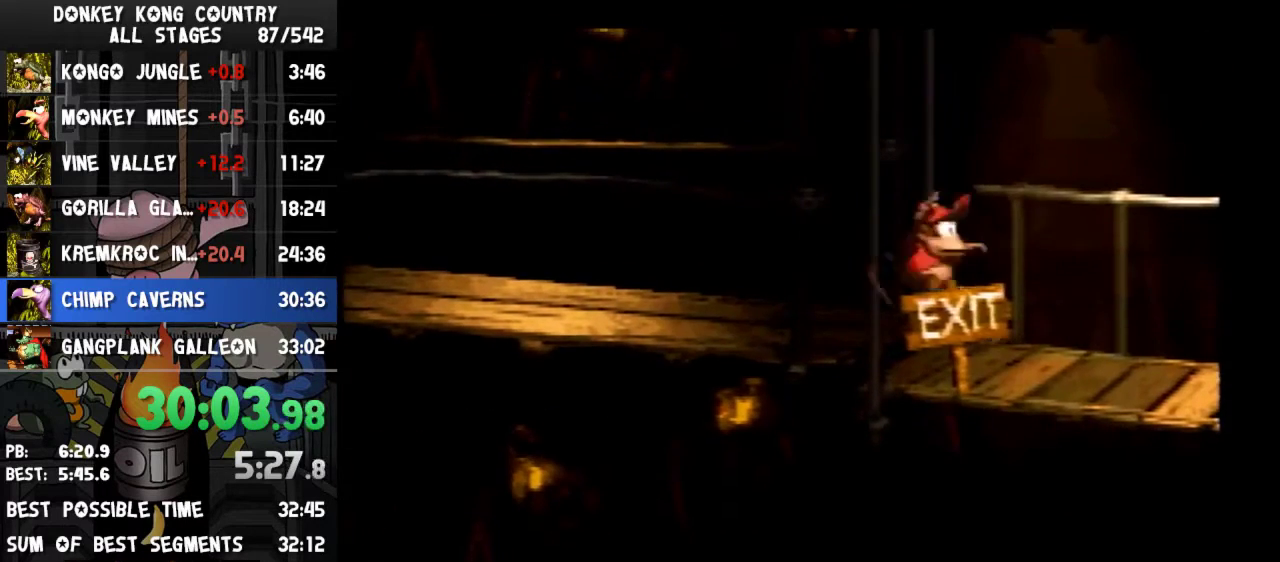
{"buttons": ["Y", "DPAD_RIGHT"], "events": []}
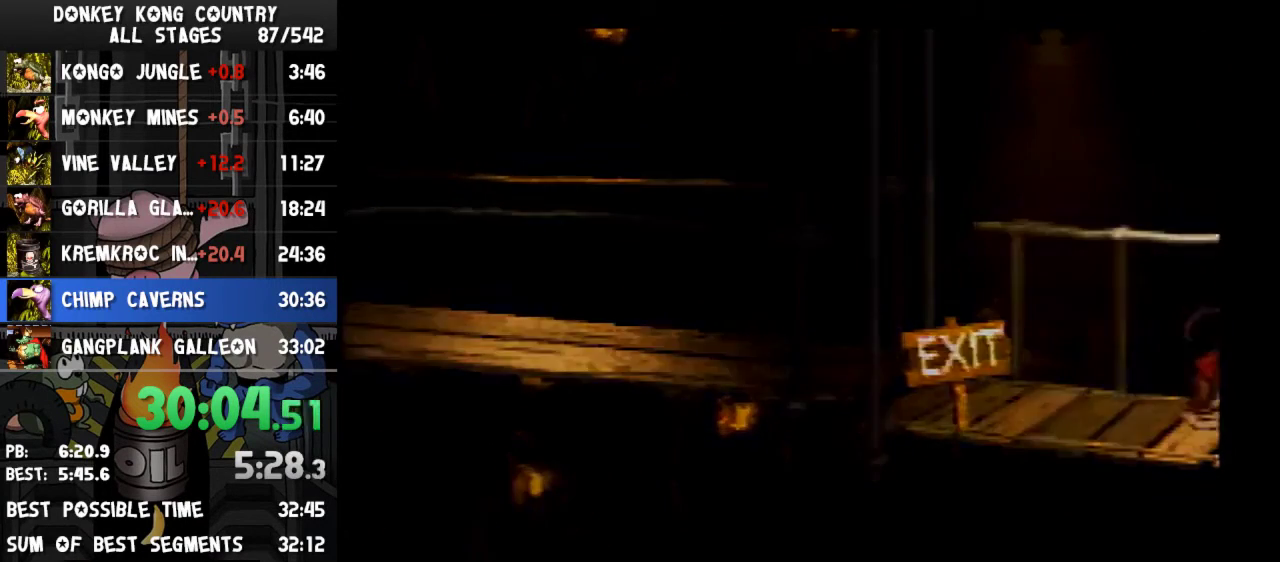
{"buttons": [], "events": [[200, "DPAD_RIGHT", "up"], [467, "Y", "up"]]}
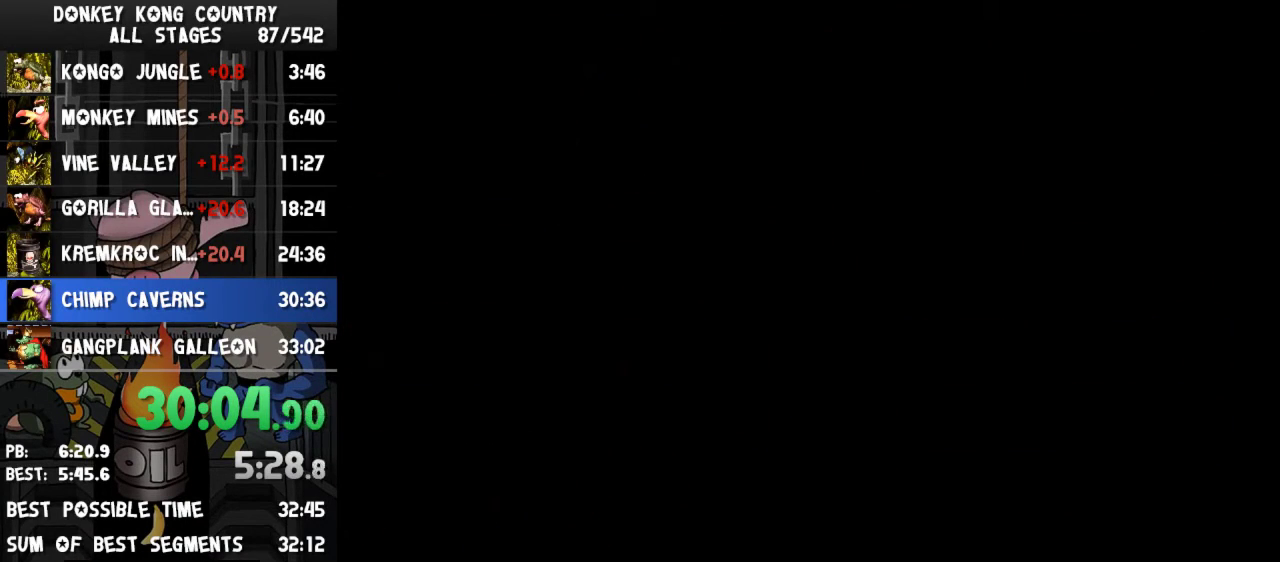
{"buttons": [], "events": [[333, "A", "down"], [400, "A", "up"]]}